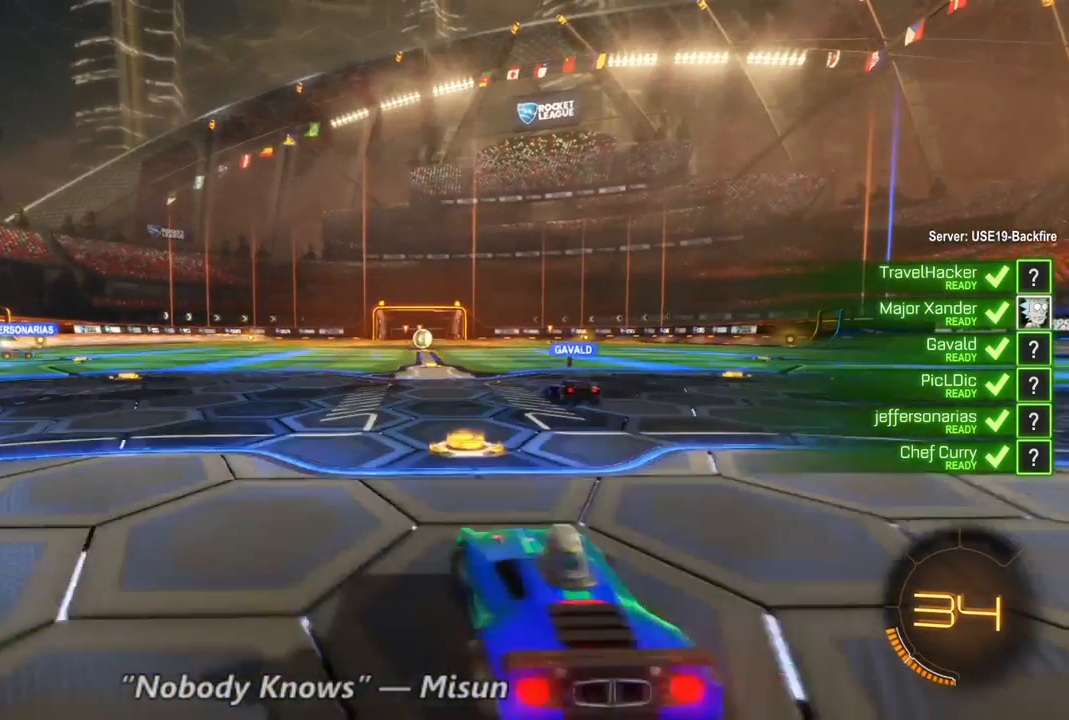
Gameplay with a controller (Xbox layout); each line is a JSON object with the inputs held at the frame after it (dt_ms = milliseconds from this image to that frame). "events" lists button and stick changes between this image and that frame as [ms after this image, input, new state], when the widget could be followed in between. Not read: A L3 R3.
{"dt_ms": 500, "buttons": ["R2"], "left_stick": "center", "right_stick": "center", "events": [[467, "R2", "down"]]}
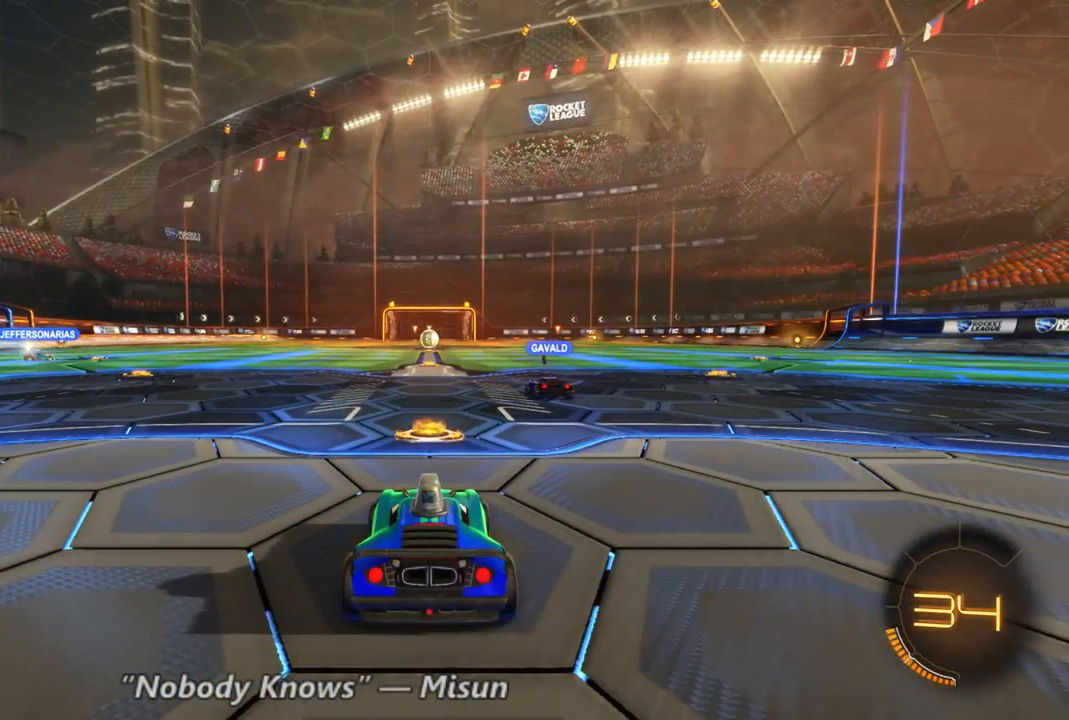
{"dt_ms": 500, "buttons": ["R2"], "left_stick": "center", "right_stick": "center", "events": []}
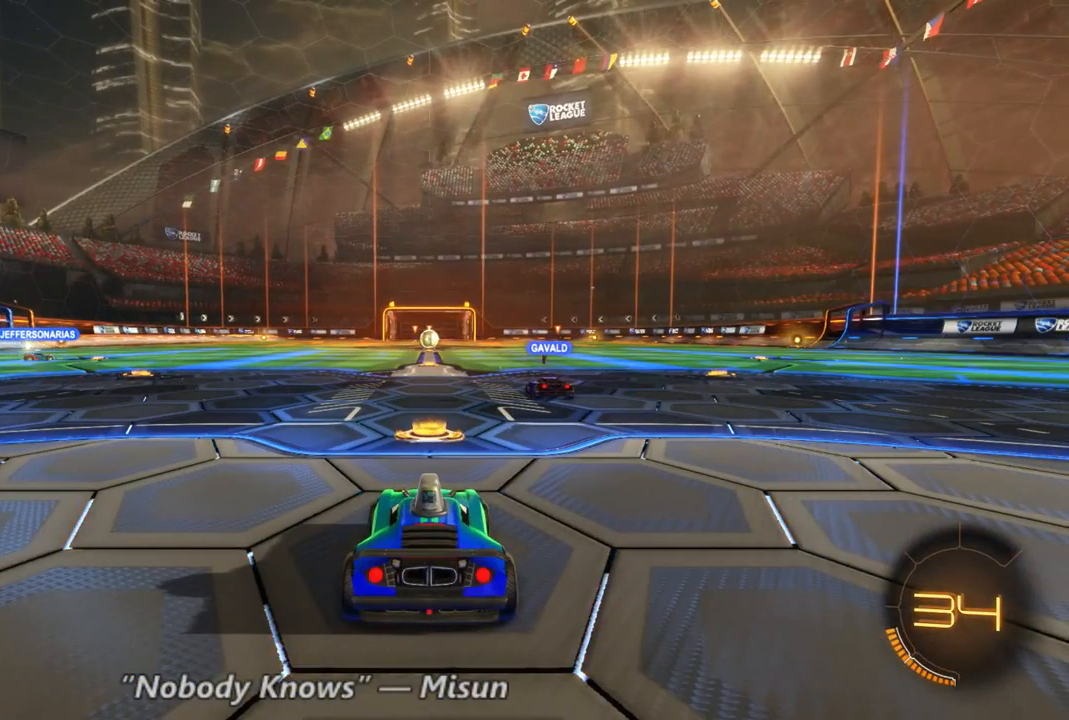
{"dt_ms": 500, "buttons": ["R2"], "left_stick": "center", "right_stick": "center", "events": [[233, "DPAD_UP", "down"], [500, "DPAD_UP", "up"]]}
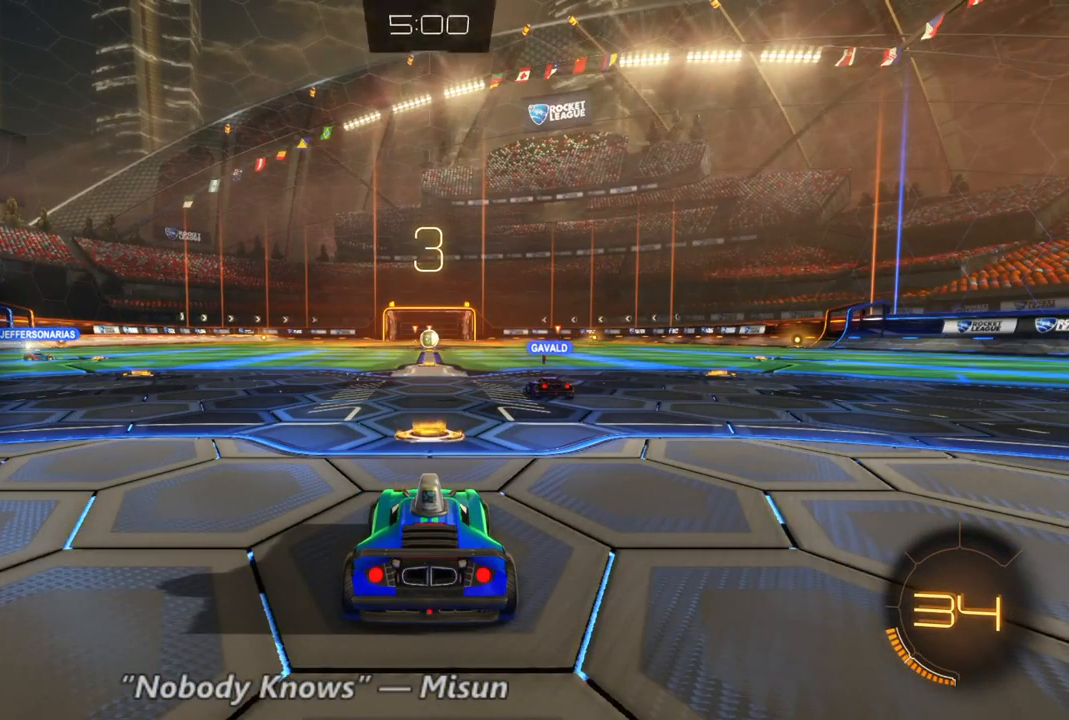
{"dt_ms": 500, "buttons": ["R2"], "left_stick": "center", "right_stick": "center", "events": []}
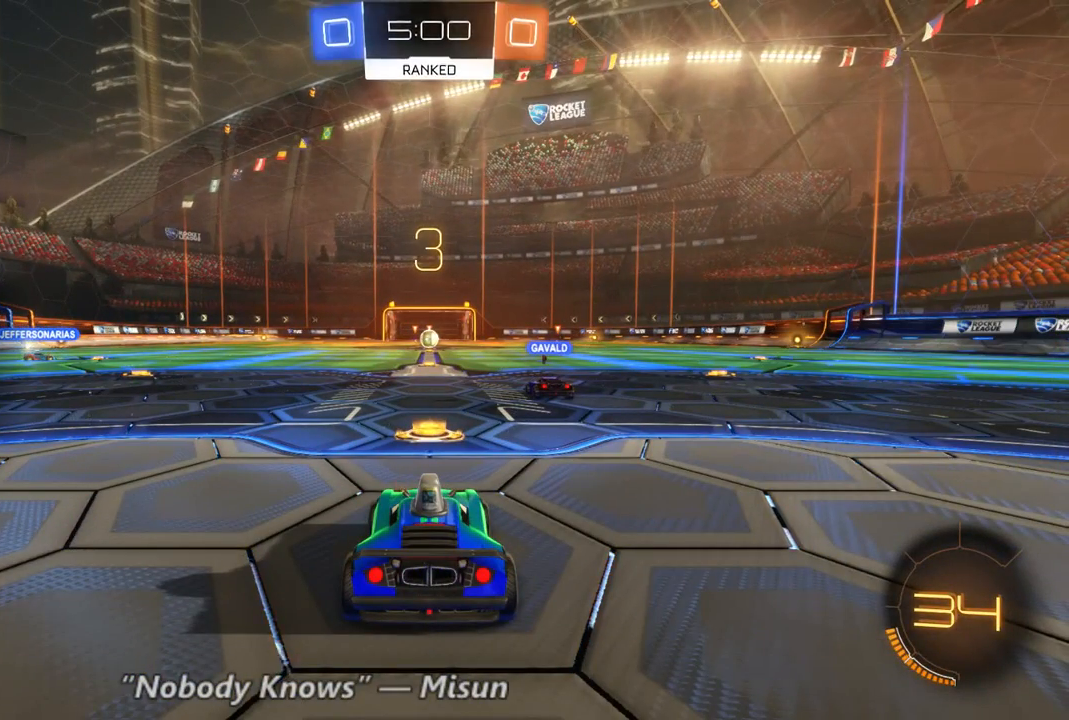
{"dt_ms": 500, "buttons": ["R2"], "left_stick": "center", "right_stick": "center", "events": [[133, "DPAD_DOWN", "down"], [200, "DPAD_DOWN", "up"]]}
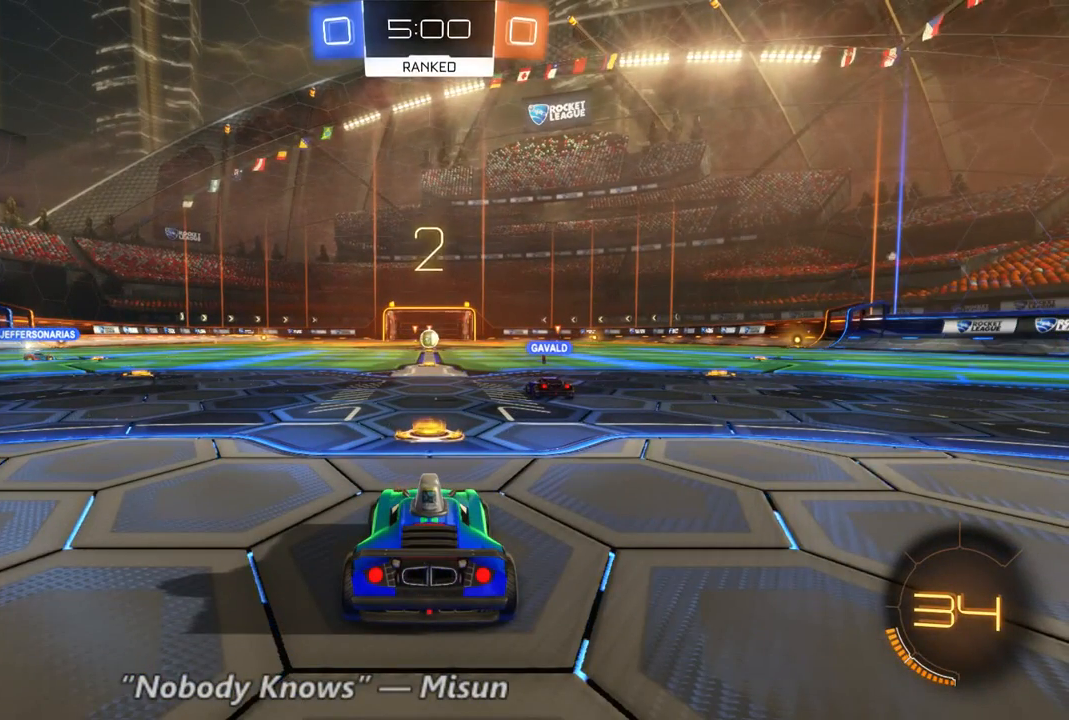
{"dt_ms": 500, "buttons": ["R2", "SELECT"], "left_stick": "center", "right_stick": "center", "events": [[100, "SELECT", "down"]]}
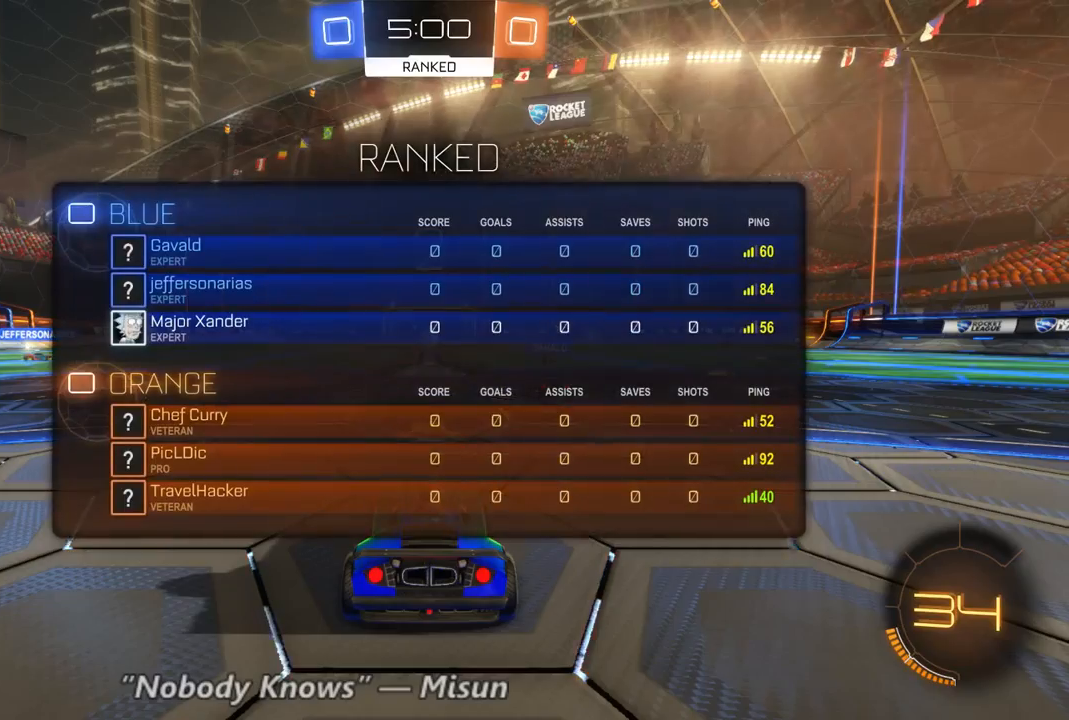
{"dt_ms": 500, "buttons": ["R2", "SELECT"], "left_stick": "center", "right_stick": "center", "events": []}
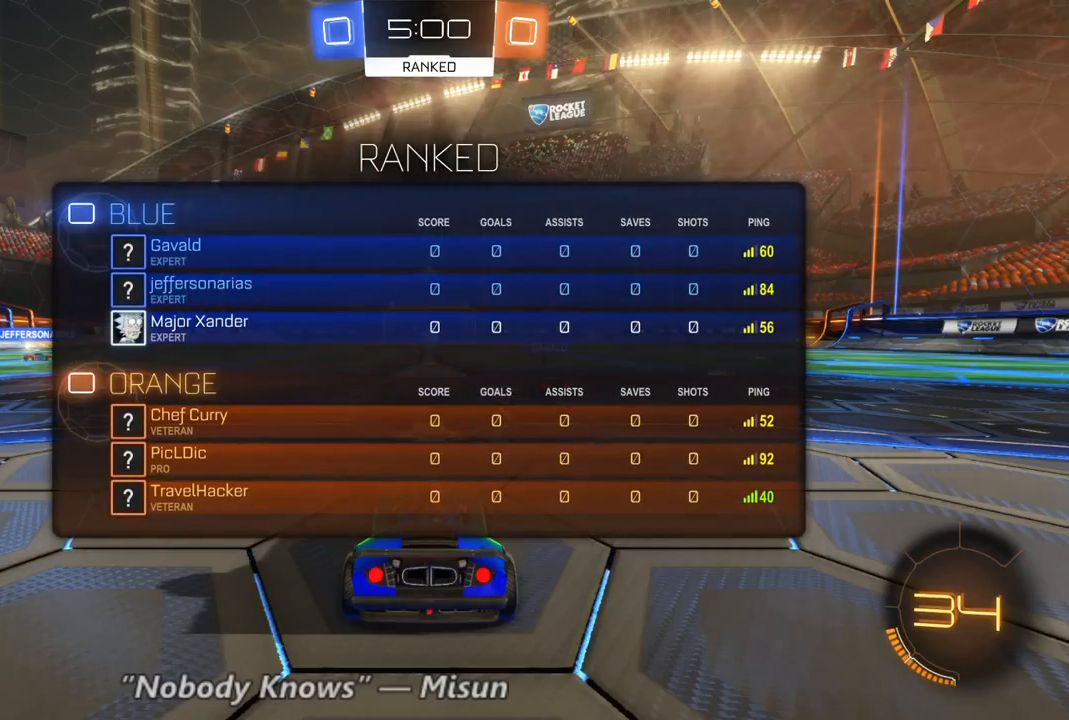
{"dt_ms": 500, "buttons": ["R2", "SELECT"], "left_stick": "center", "right_stick": "center", "events": []}
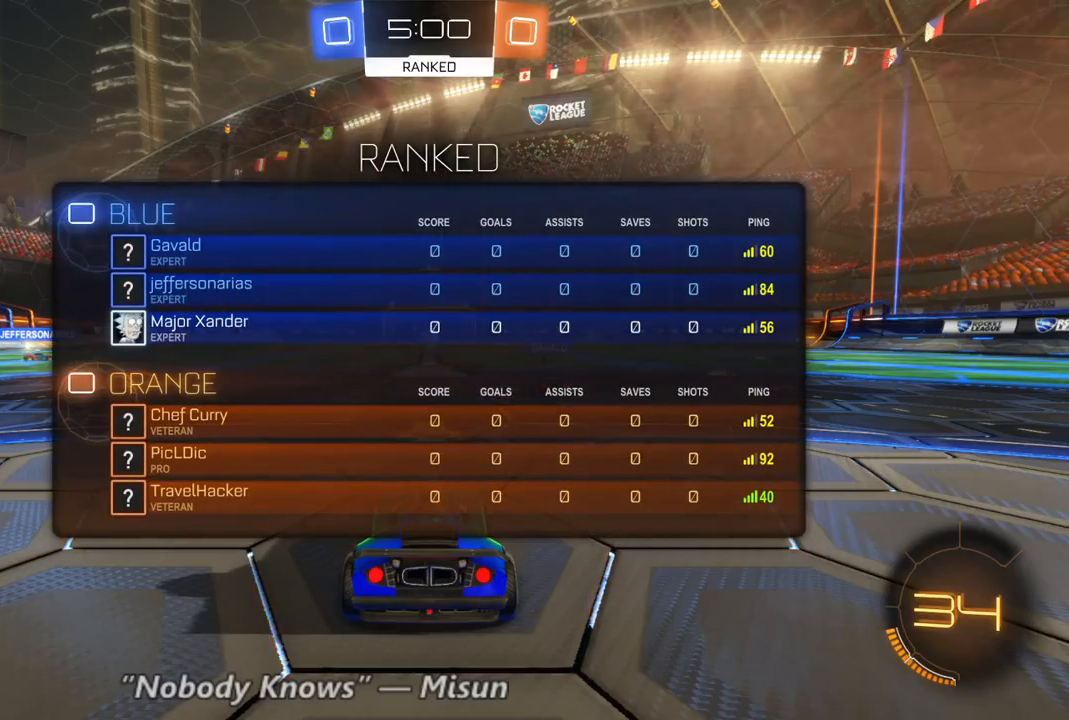
{"dt_ms": 500, "buttons": ["R2", "SELECT"], "left_stick": "center", "right_stick": "center", "events": []}
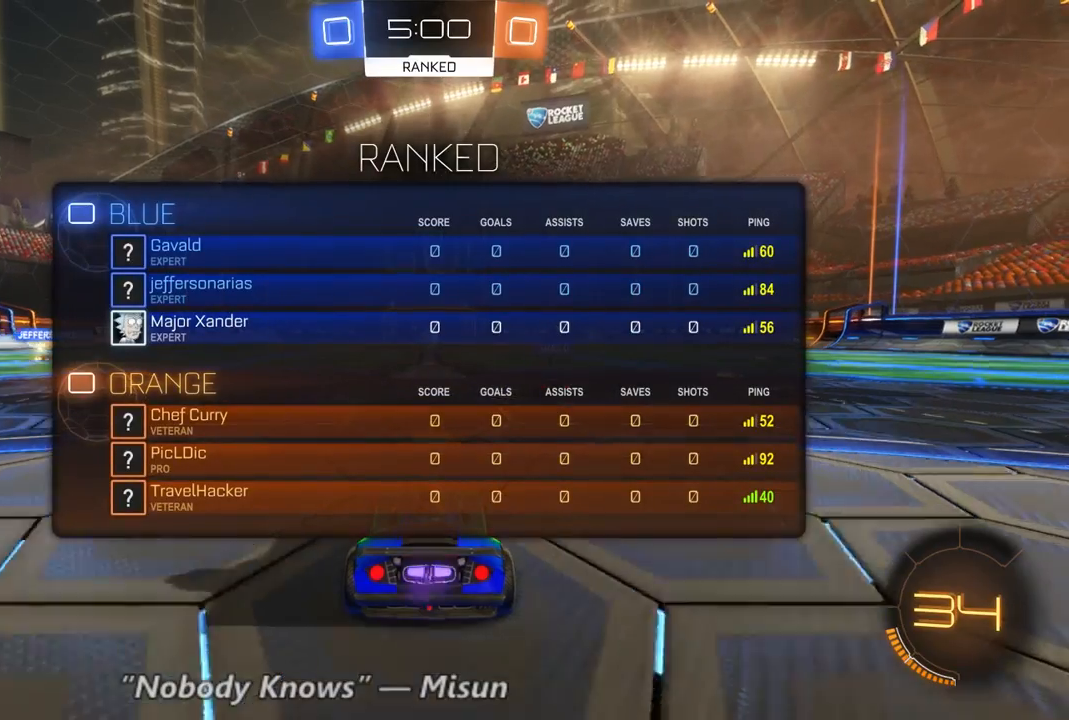
{"dt_ms": 500, "buttons": ["L2"], "left_stick": "center", "right_stick": "center", "events": [[100, "SELECT", "up"], [400, "R2", "up"], [467, "L2", "down"]]}
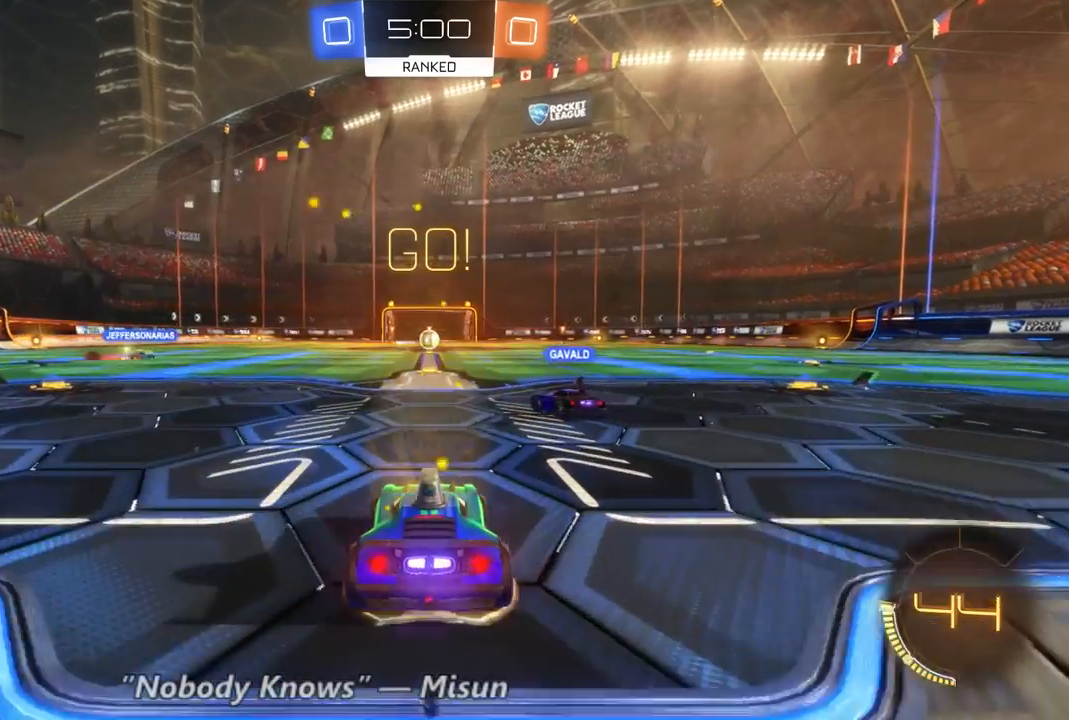
{"dt_ms": 500, "buttons": ["L2"], "left_stick": "center", "right_stick": "center", "events": []}
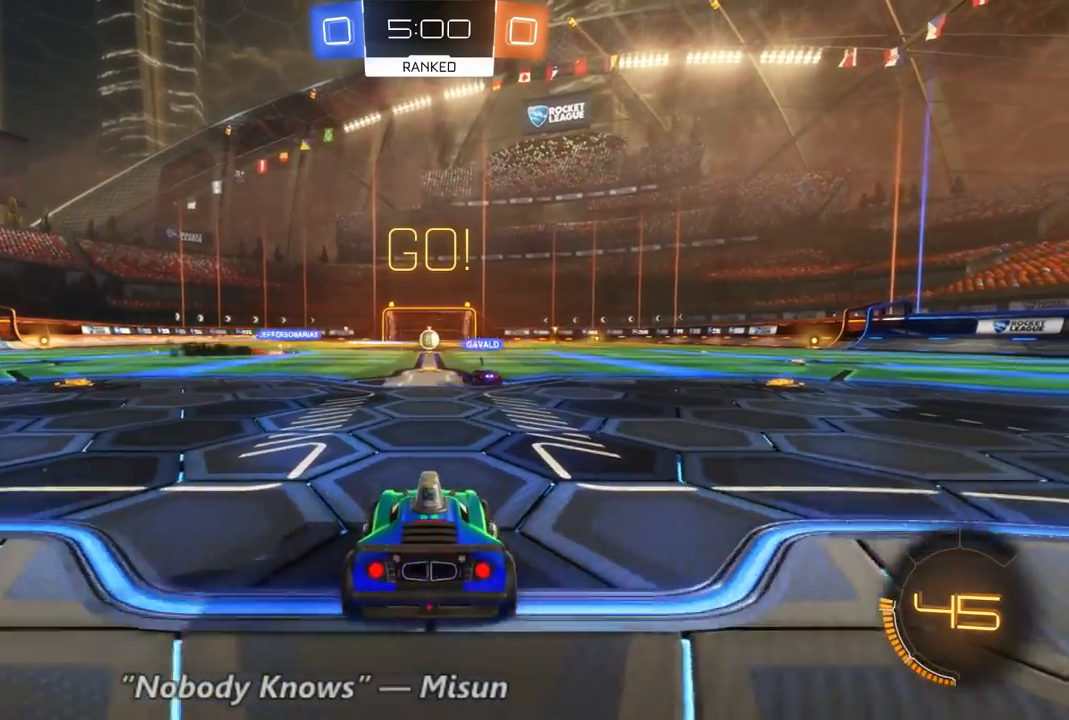
{"dt_ms": 500, "buttons": ["L2"], "left_stick": "left", "right_stick": "center", "events": [[367, "R2", "down"], [467, "R2", "up"], [467, "left_stick", "left"]]}
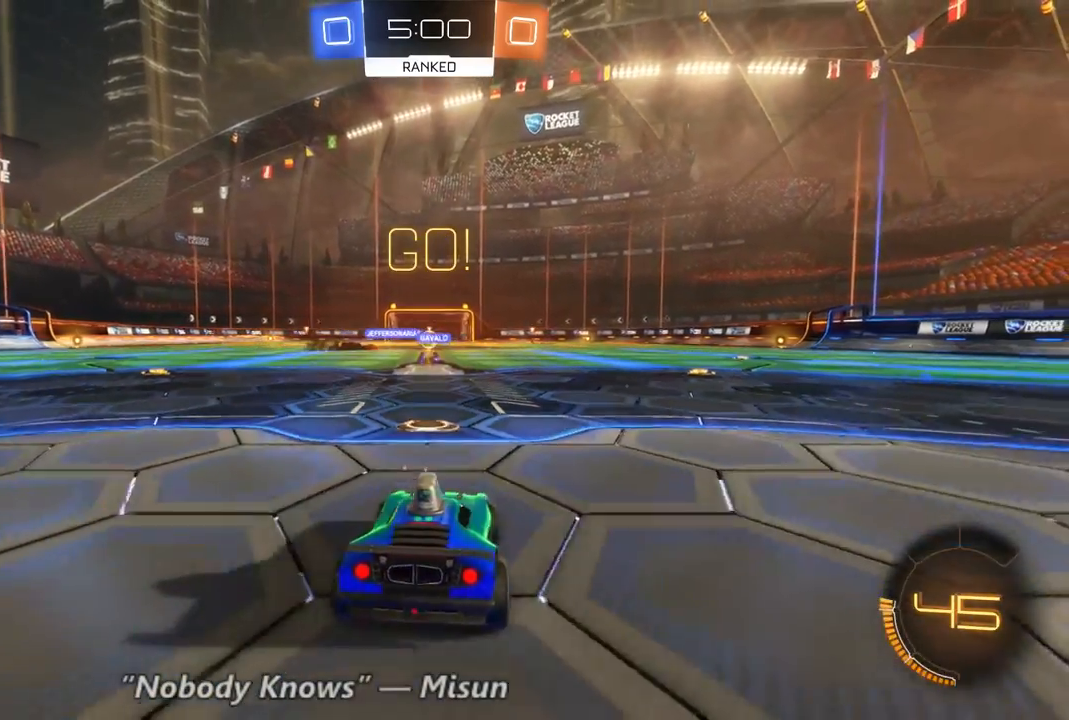
{"dt_ms": 500, "buttons": ["R2"], "left_stick": "center", "right_stick": "center", "events": [[200, "L2", "up"], [200, "left_stick", "center"], [467, "R2", "down"]]}
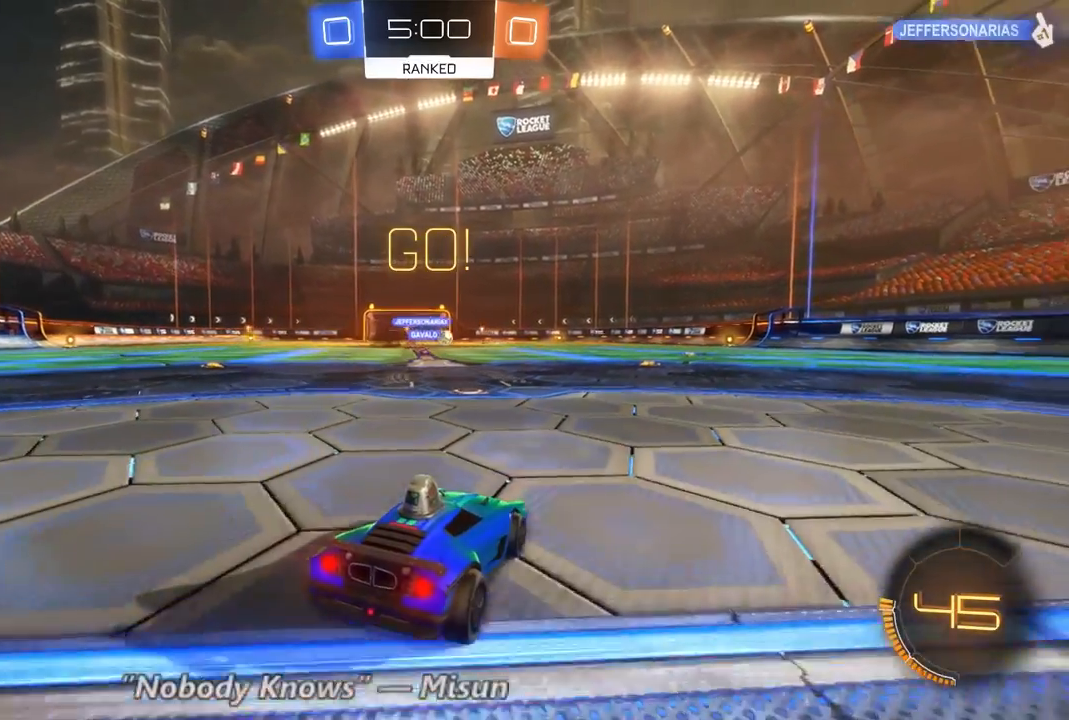
{"dt_ms": 500, "buttons": ["R2"], "left_stick": "center", "right_stick": "center", "events": []}
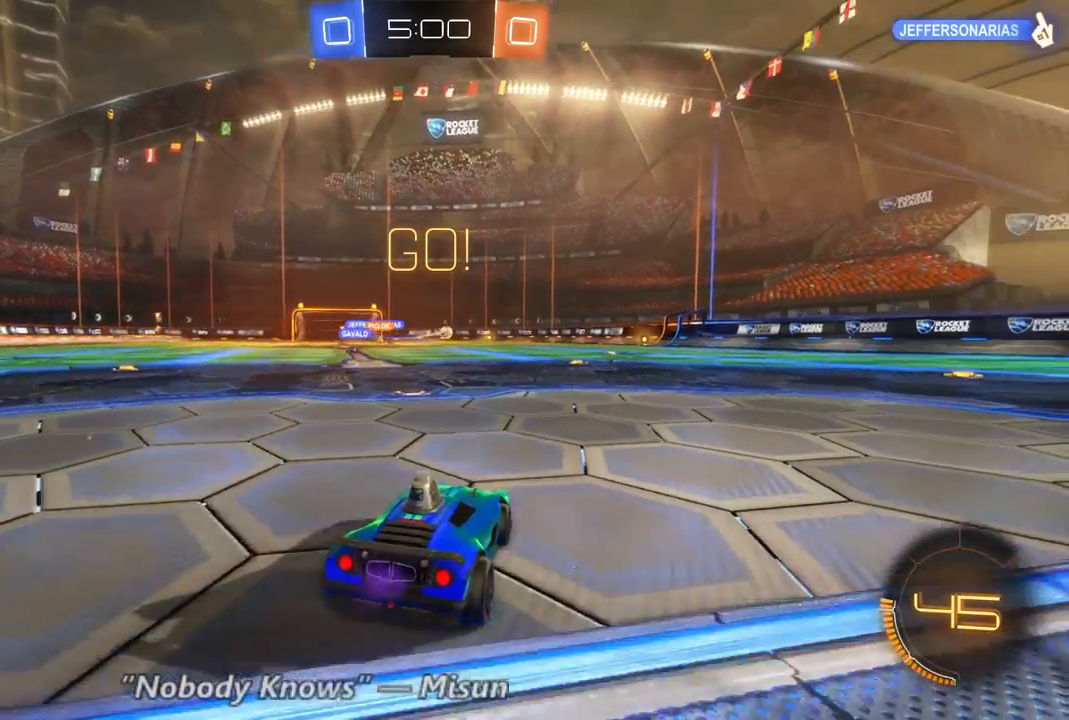
{"dt_ms": 500, "buttons": ["R2"], "left_stick": "center", "right_stick": "center", "events": [[33, "left_stick", "right"], [367, "Y", "down"], [433, "Y", "up"], [433, "left_stick", "center"]]}
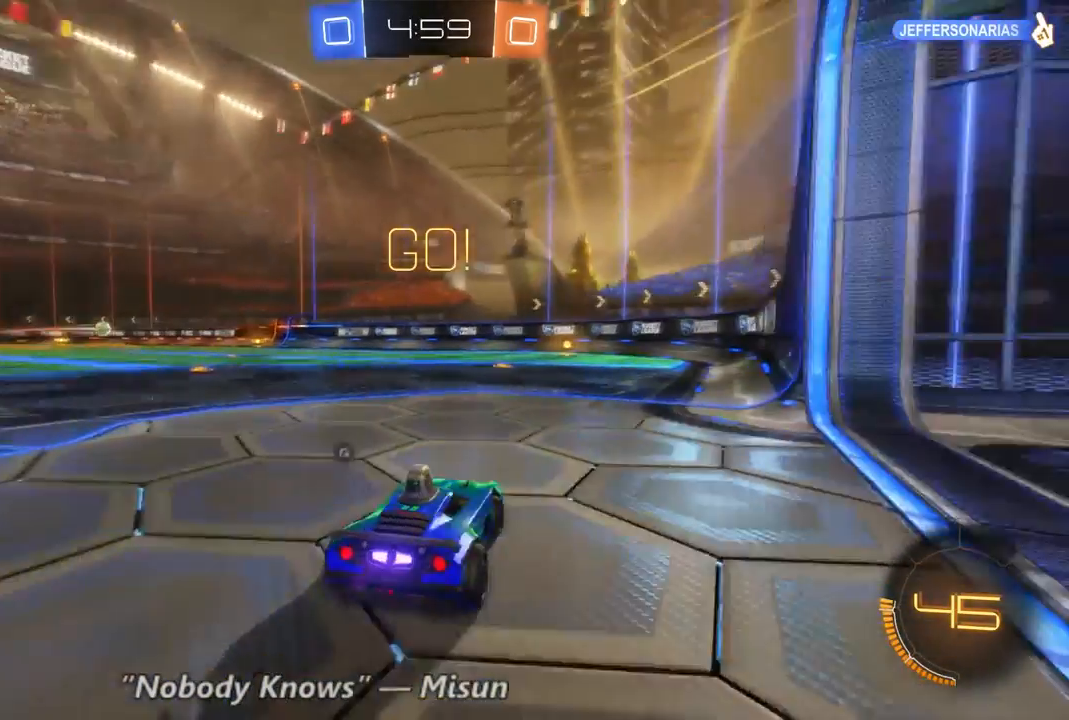
{"dt_ms": 500, "buttons": ["R2"], "left_stick": "center", "right_stick": "center", "events": [[367, "Y", "down"], [467, "Y", "up"]]}
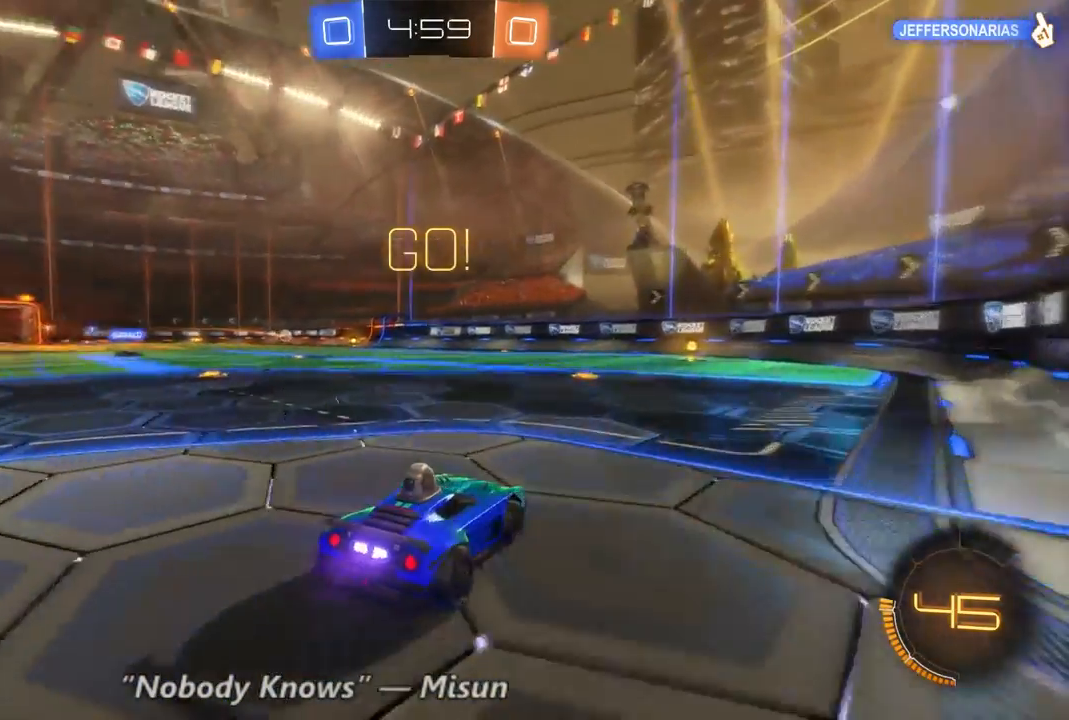
{"dt_ms": 1000, "buttons": ["R2"], "left_stick": "center", "right_stick": "center", "events": [[333, "SELECT", "down"], [833, "SELECT", "up"]]}
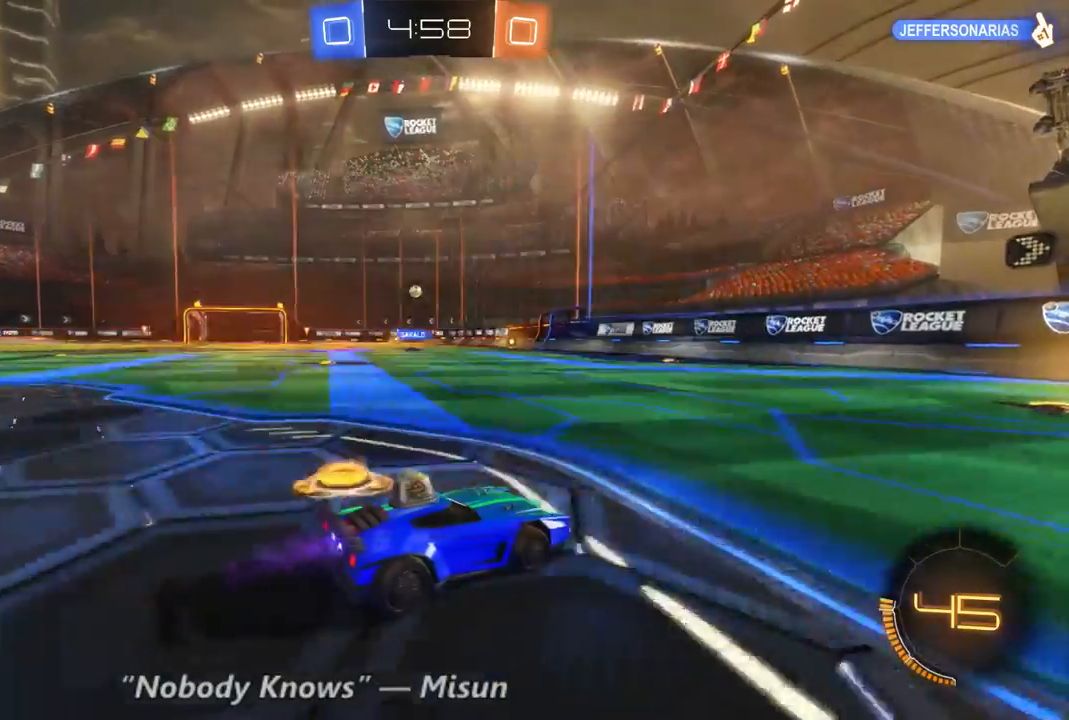
{"dt_ms": 500, "buttons": ["R2"], "left_stick": "center", "right_stick": "center", "events": [[300, "left_stick", "right"], [500, "left_stick", "center"]]}
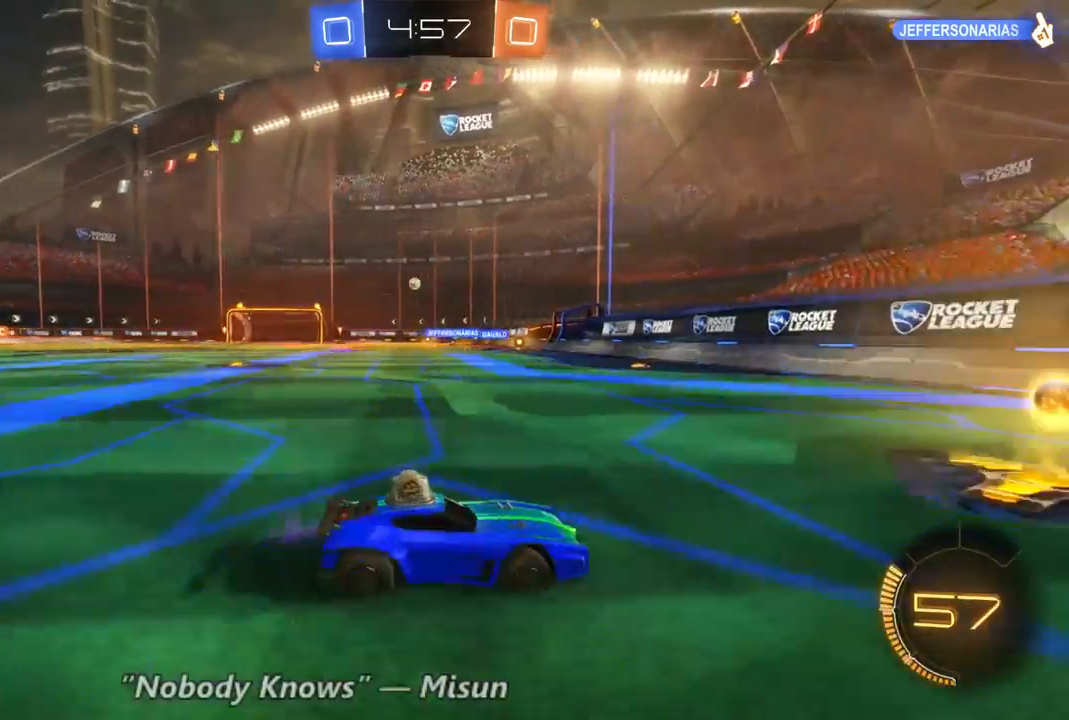
{"dt_ms": 500, "buttons": ["R2"], "left_stick": "up-left", "right_stick": "center", "events": [[100, "left_stick", "up-left"]]}
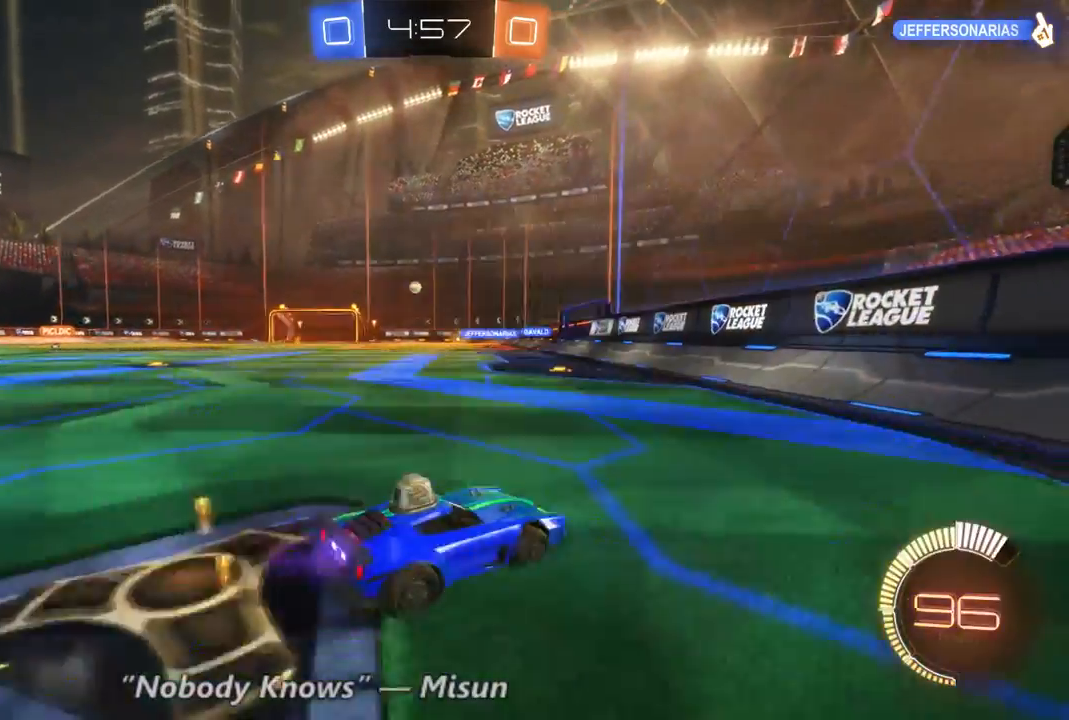
{"dt_ms": 500, "buttons": ["R2"], "left_stick": "up-left", "right_stick": "center", "events": []}
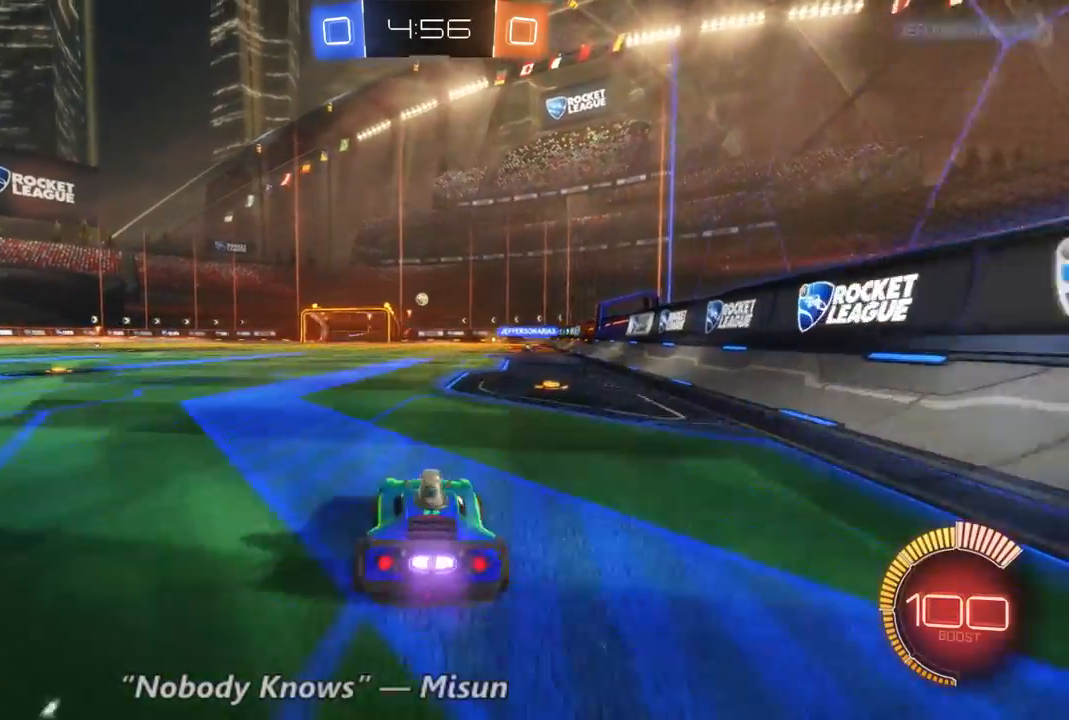
{"dt_ms": 500, "buttons": [], "left_stick": "center", "right_stick": "center", "events": [[67, "left_stick", "left"], [200, "R2", "up"], [200, "left_stick", "center"], [300, "left_stick", "right"], [500, "left_stick", "center"]]}
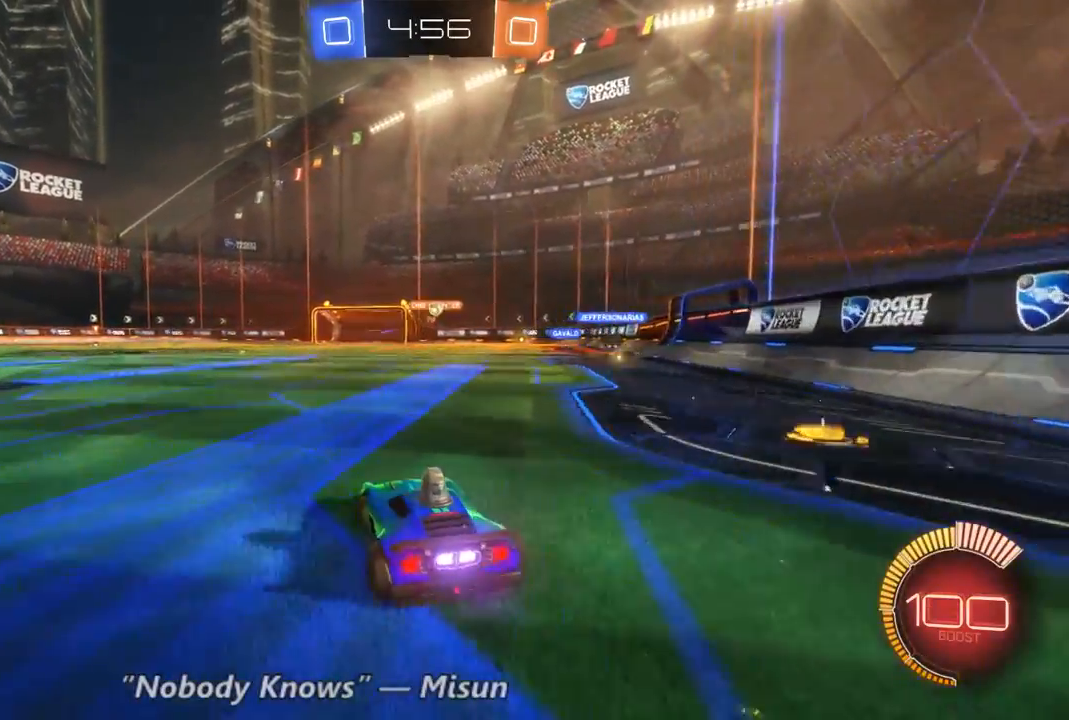
{"dt_ms": 500, "buttons": ["R2"], "left_stick": "right", "right_stick": "center", "events": [[67, "R2", "down"], [233, "left_stick", "right"]]}
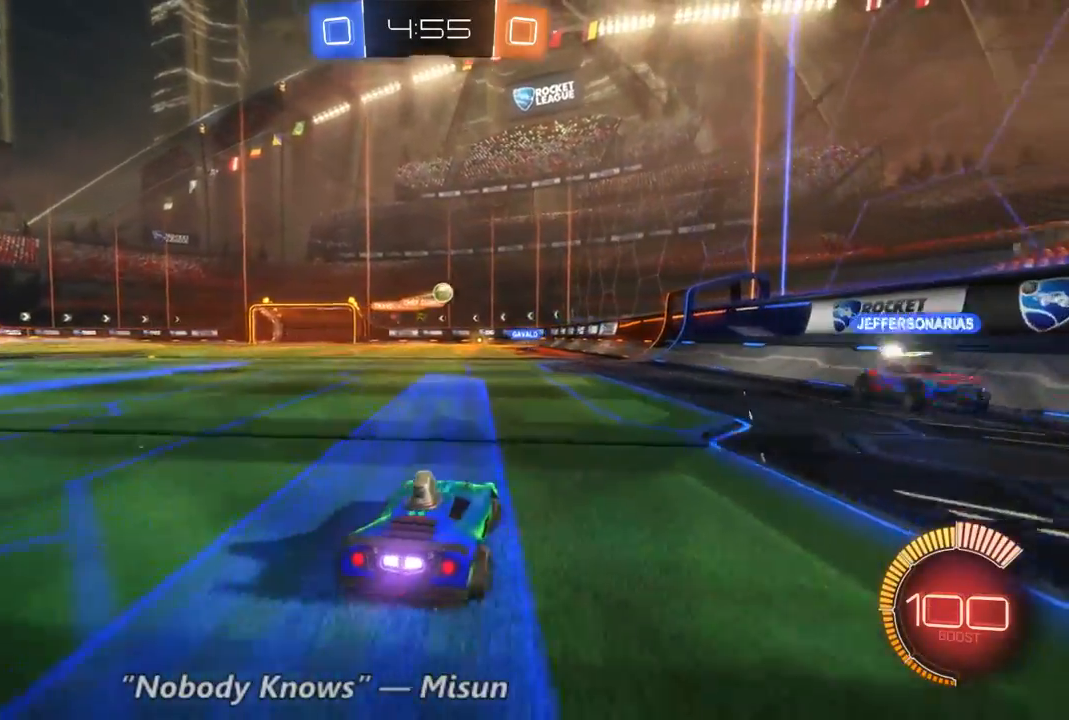
{"dt_ms": 500, "buttons": ["L2"], "left_stick": "center", "right_stick": "center", "events": [[233, "L2", "down"], [233, "R2", "up"], [333, "left_stick", "left"], [500, "left_stick", "center"]]}
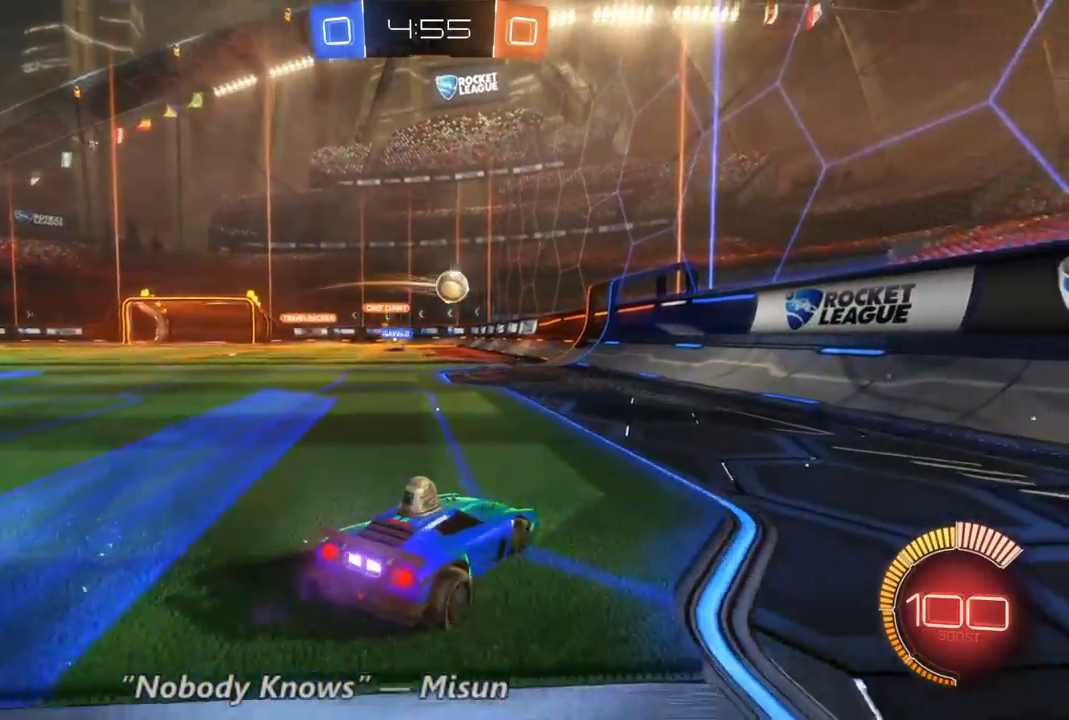
{"dt_ms": 1000, "buttons": ["B", "R2"], "left_stick": "center", "right_stick": "center", "events": [[400, "left_stick", "right"], [600, "R2", "down"], [633, "left_stick", "center"], [667, "L2", "up"], [733, "left_stick", "up-left"], [800, "B", "down"], [833, "left_stick", "center"]]}
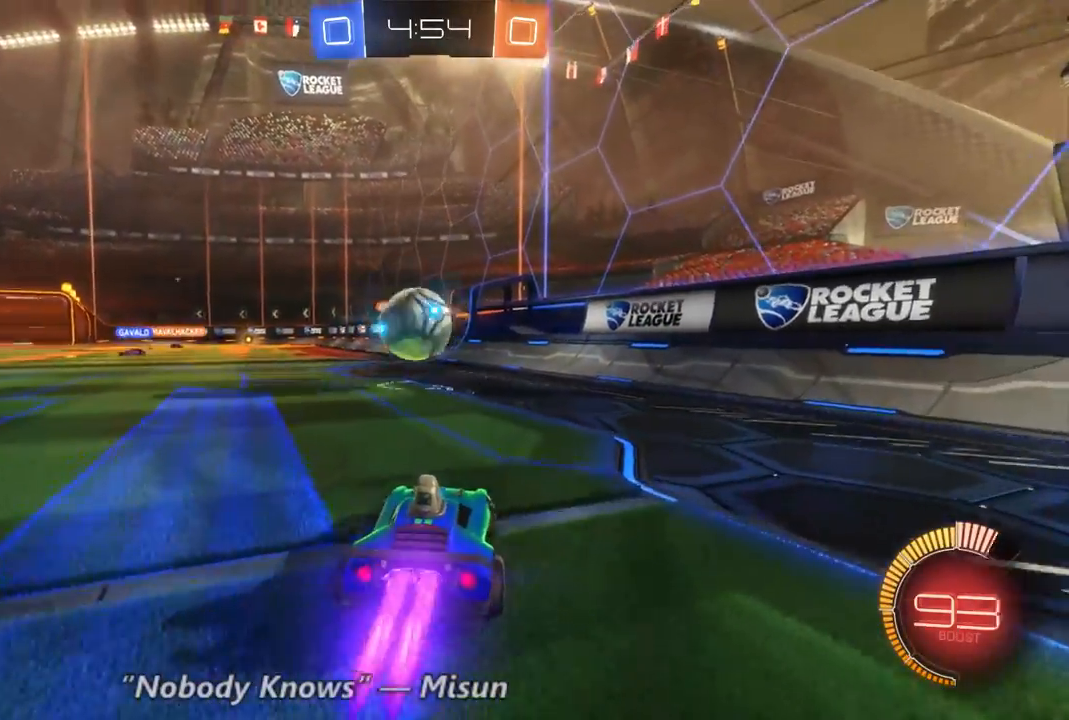
{"dt_ms": 500, "buttons": ["R2"], "left_stick": "up-left", "right_stick": "center", "events": [[133, "left_stick", "up-left"], [200, "B", "up"]]}
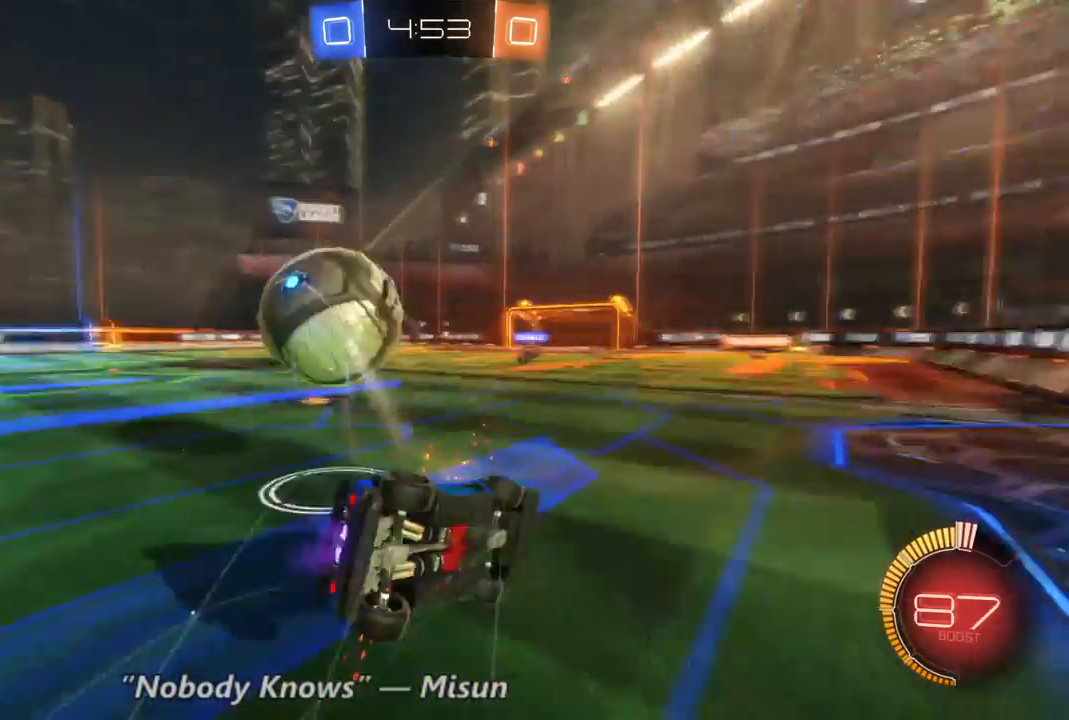
{"dt_ms": 500, "buttons": ["R2"], "left_stick": "up-left", "right_stick": "center", "events": []}
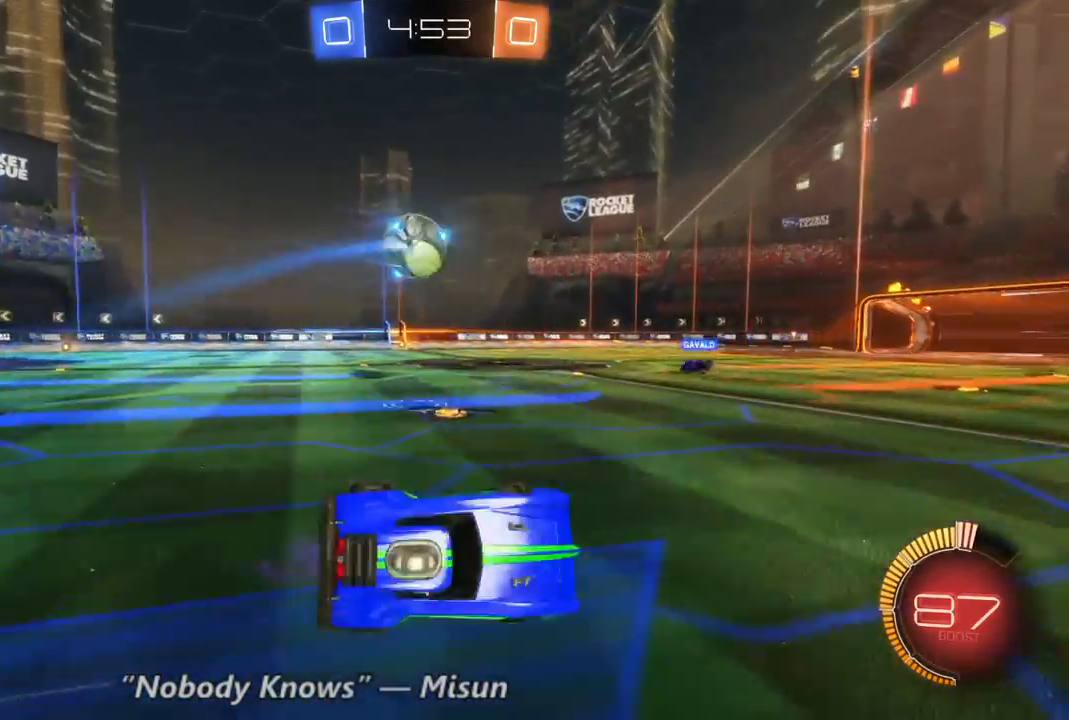
{"dt_ms": 500, "buttons": ["R2"], "left_stick": "up-left", "right_stick": "center", "events": [[100, "left_stick", "center"], [400, "left_stick", "up-left"]]}
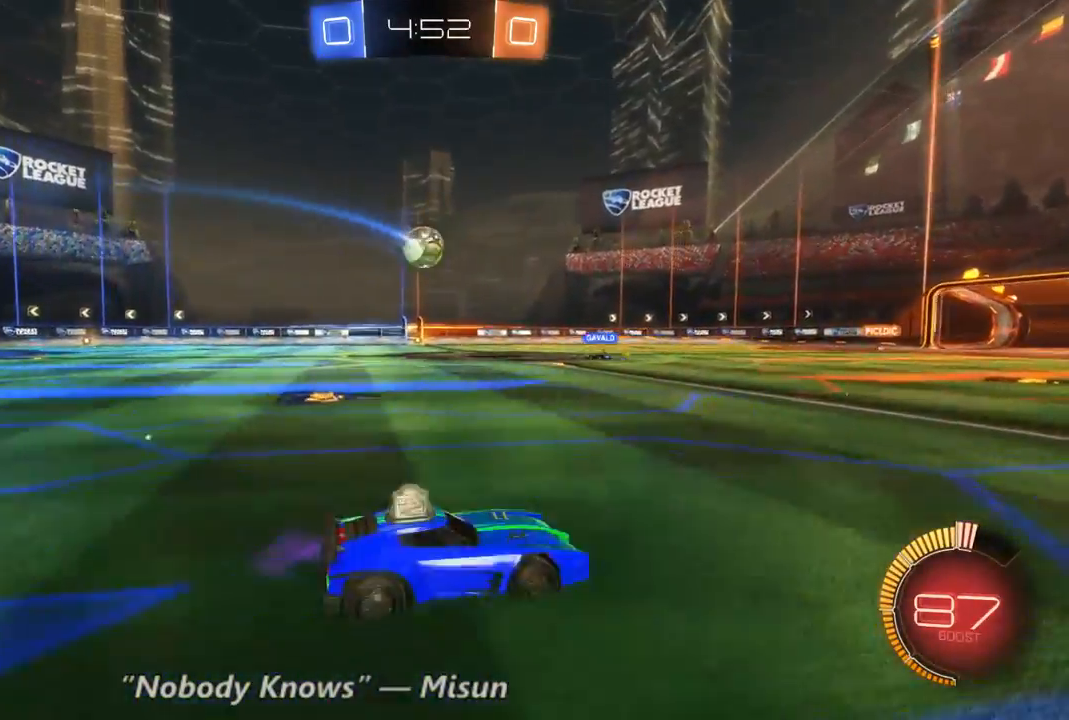
{"dt_ms": 500, "buttons": ["R2"], "left_stick": "up-left", "right_stick": "center", "events": []}